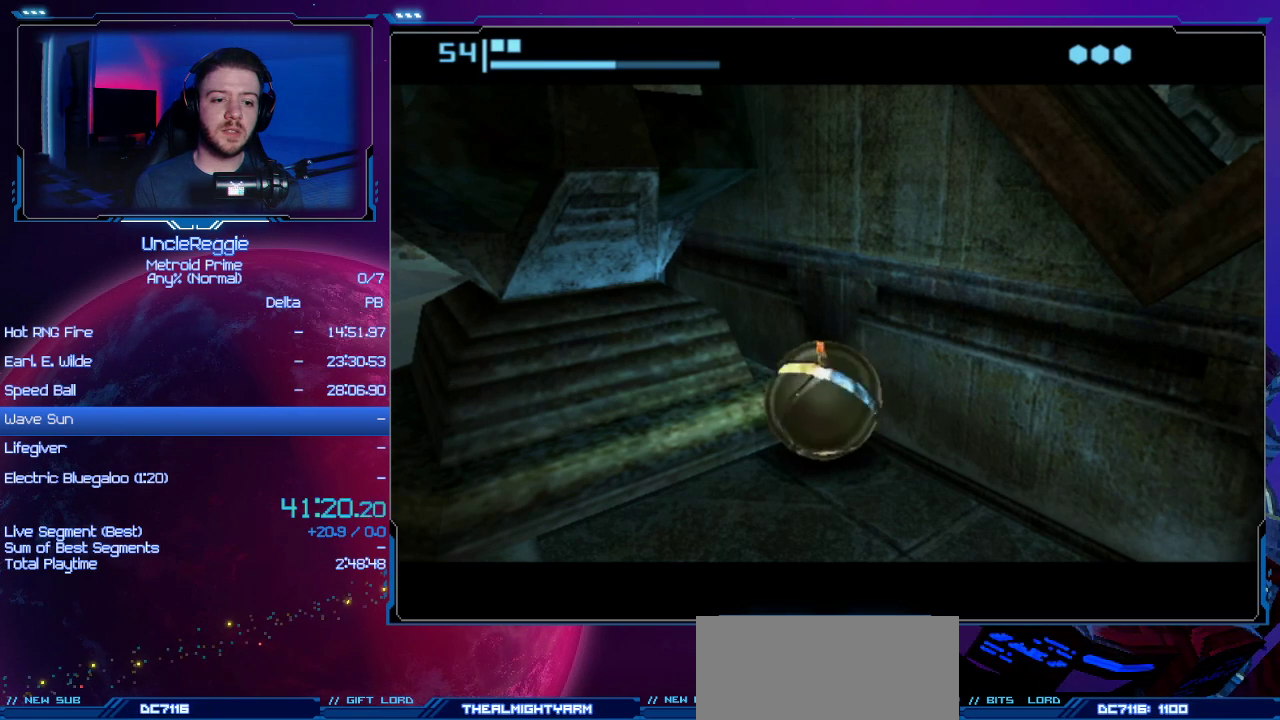
Gameplay with a controller (Nintendo layout); each line is a JSON object with the inputs held at the frame after it. "events" lists button and stick changes between this image and that frame as [ms after this image, input, new state], when the widget could be followed in between. Not read: L3 R3.
{"buttons": [], "left_stick": "left", "right_stick": "center", "events": []}
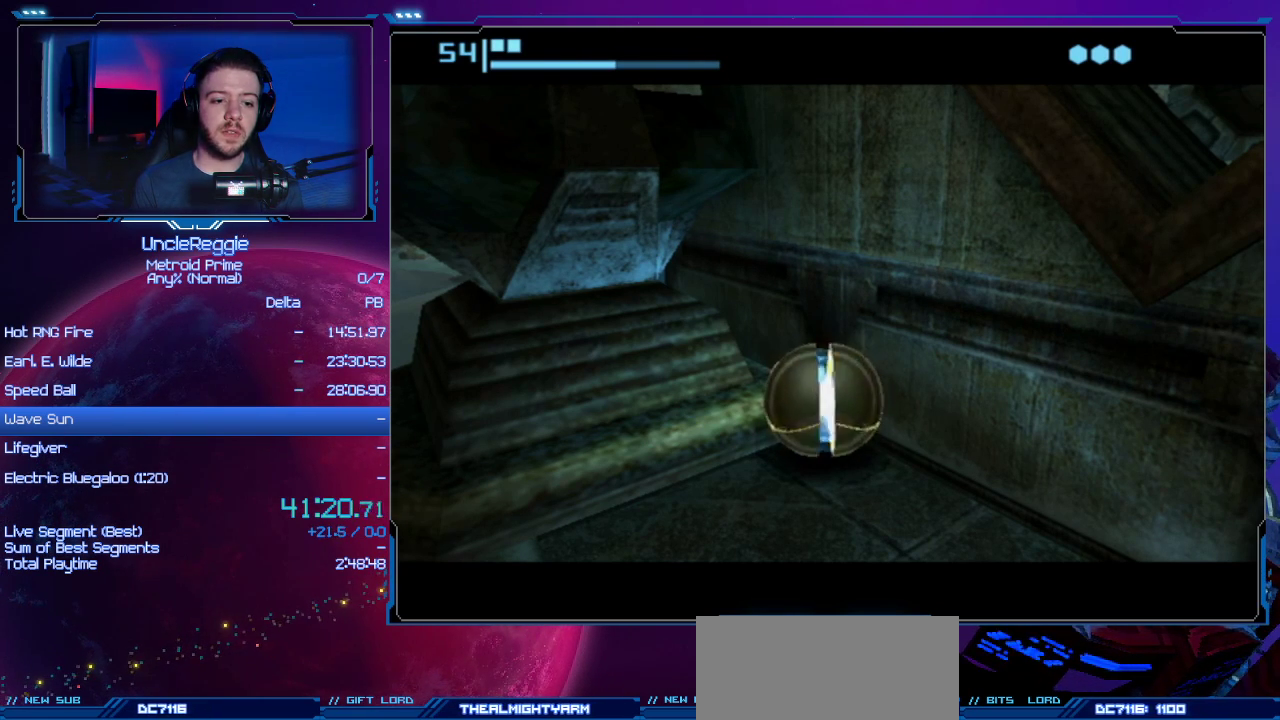
{"buttons": [], "left_stick": "left", "right_stick": "center", "events": []}
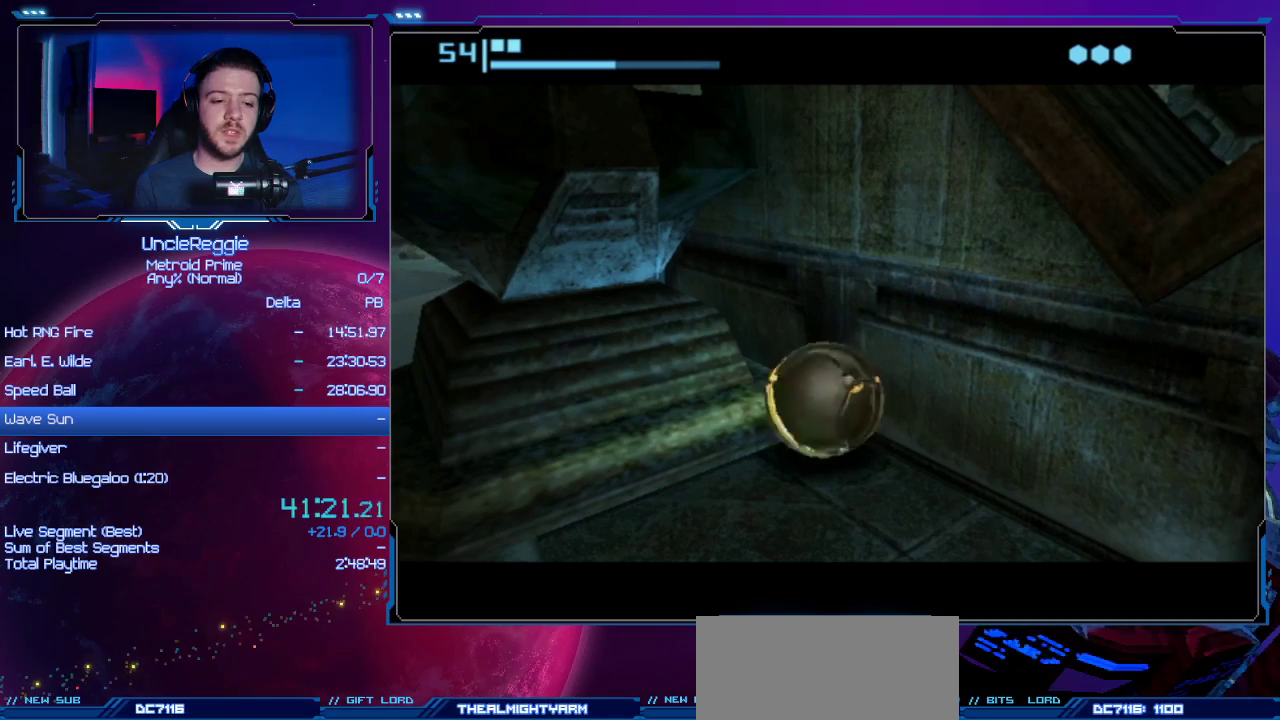
{"buttons": [], "left_stick": "left", "right_stick": "center", "events": []}
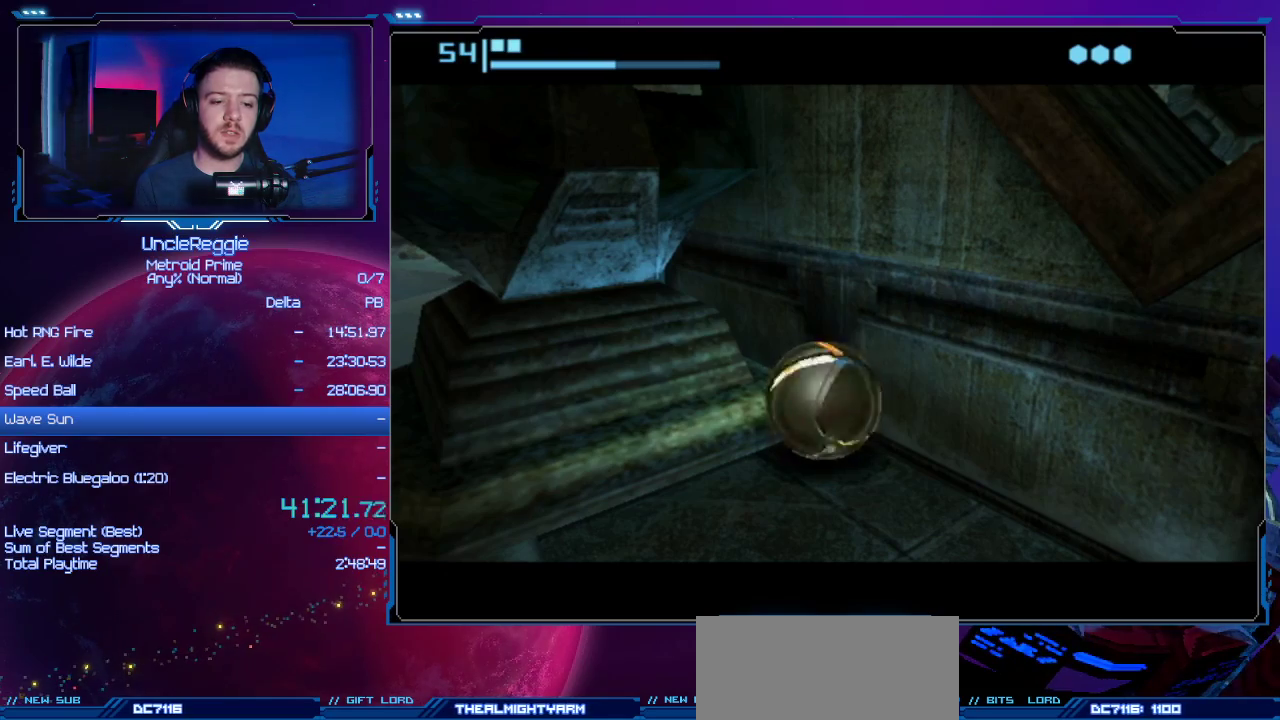
{"buttons": [], "left_stick": "left", "right_stick": "center", "events": []}
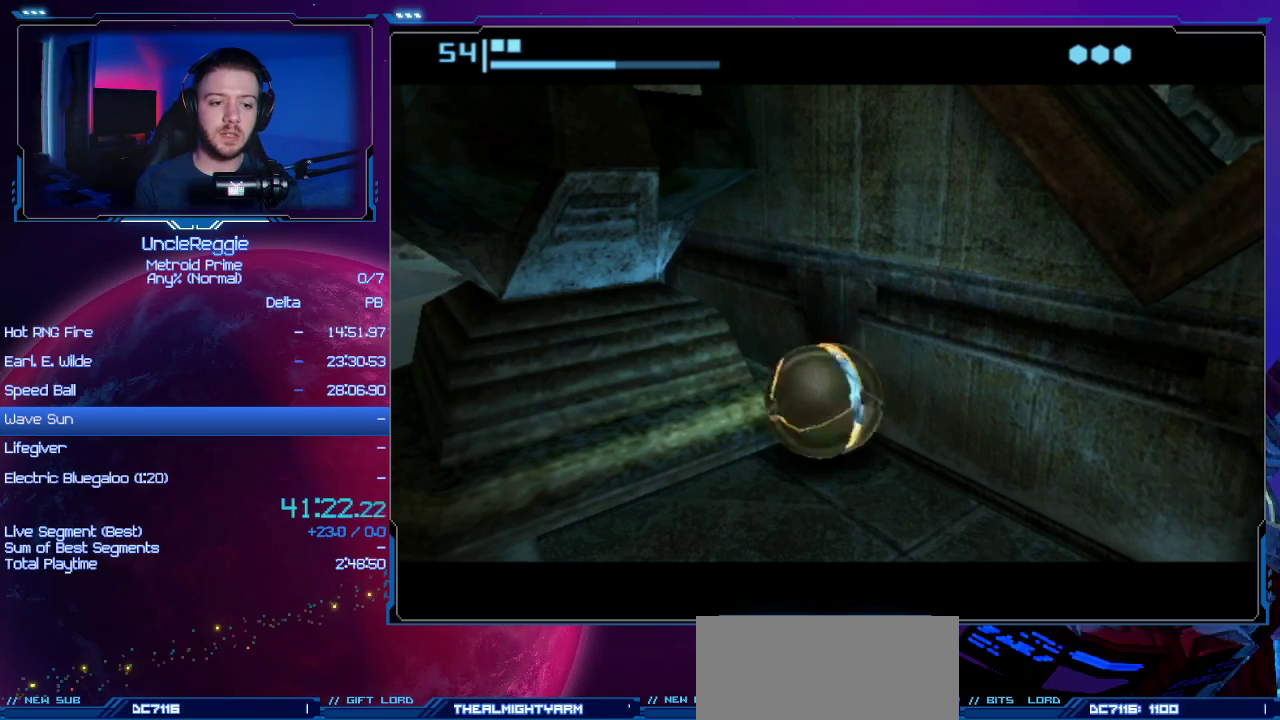
{"buttons": [], "left_stick": "center", "right_stick": "center", "events": [[267, "X", "down"], [384, "left_stick", "center"], [417, "X", "up"]]}
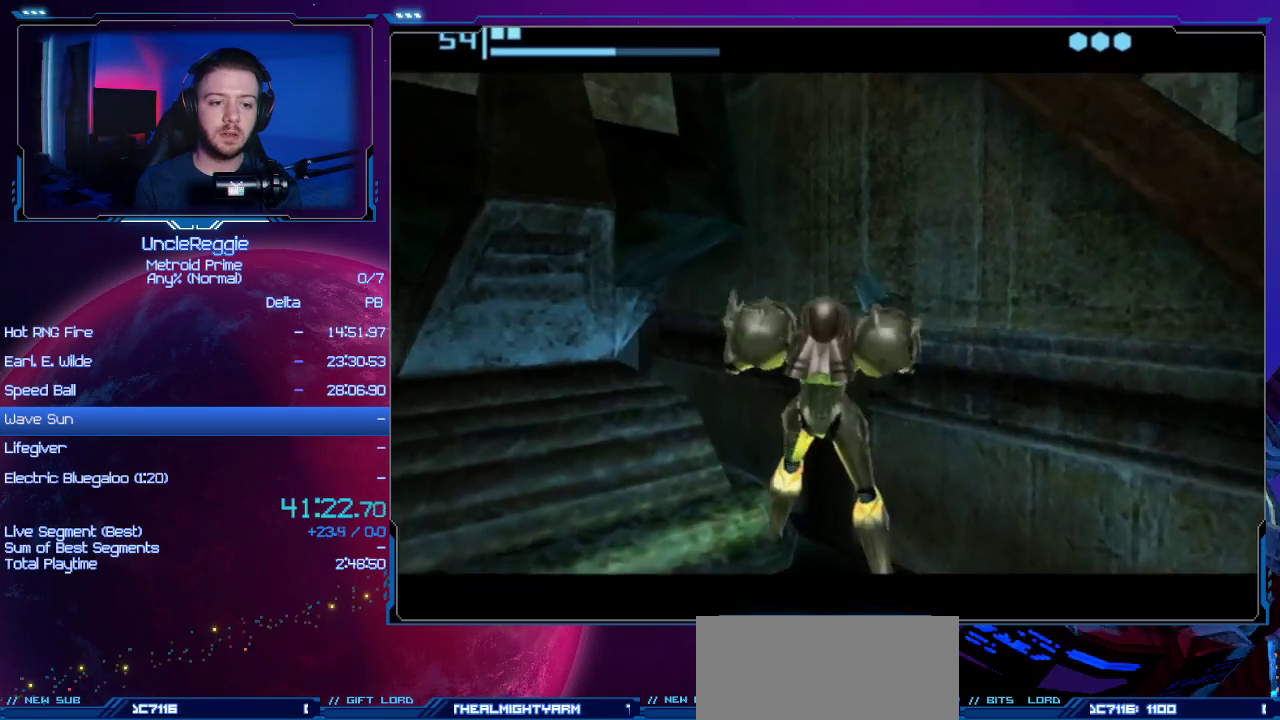
{"buttons": [], "left_stick": "center", "right_stick": "center", "events": []}
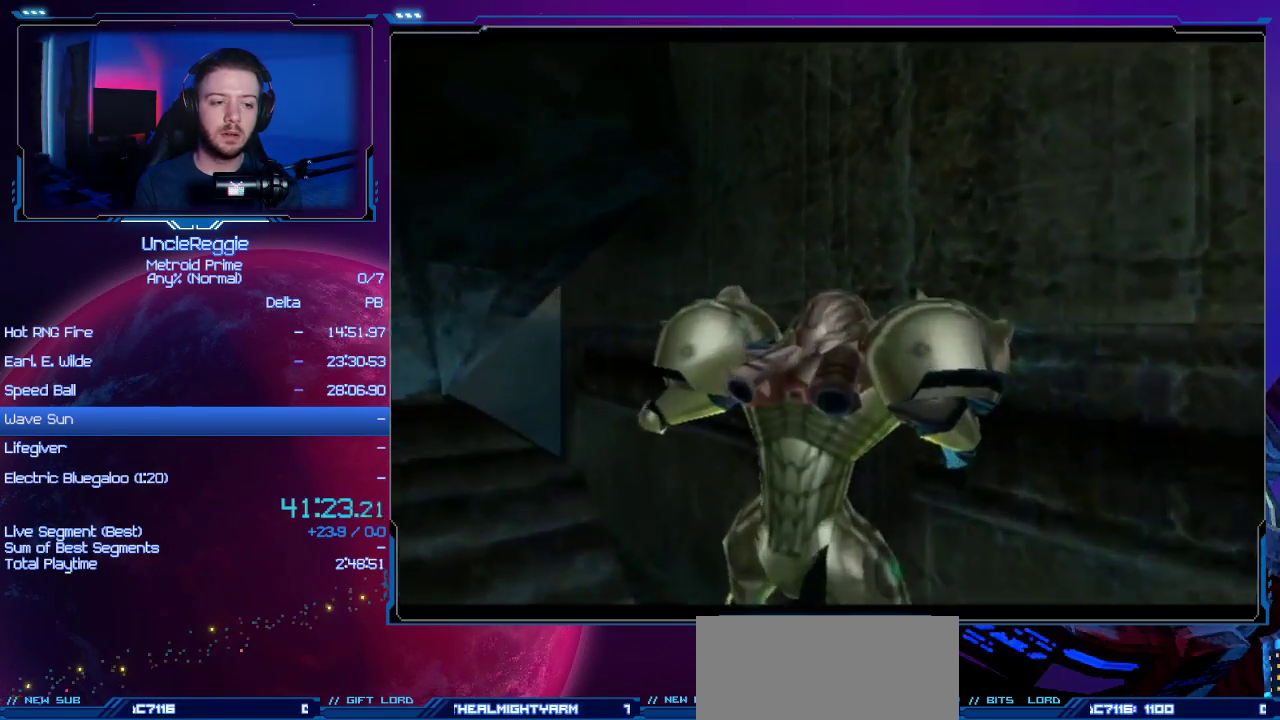
{"buttons": [], "left_stick": "down-left", "right_stick": "center", "events": [[350, "left_stick", "down-left"]]}
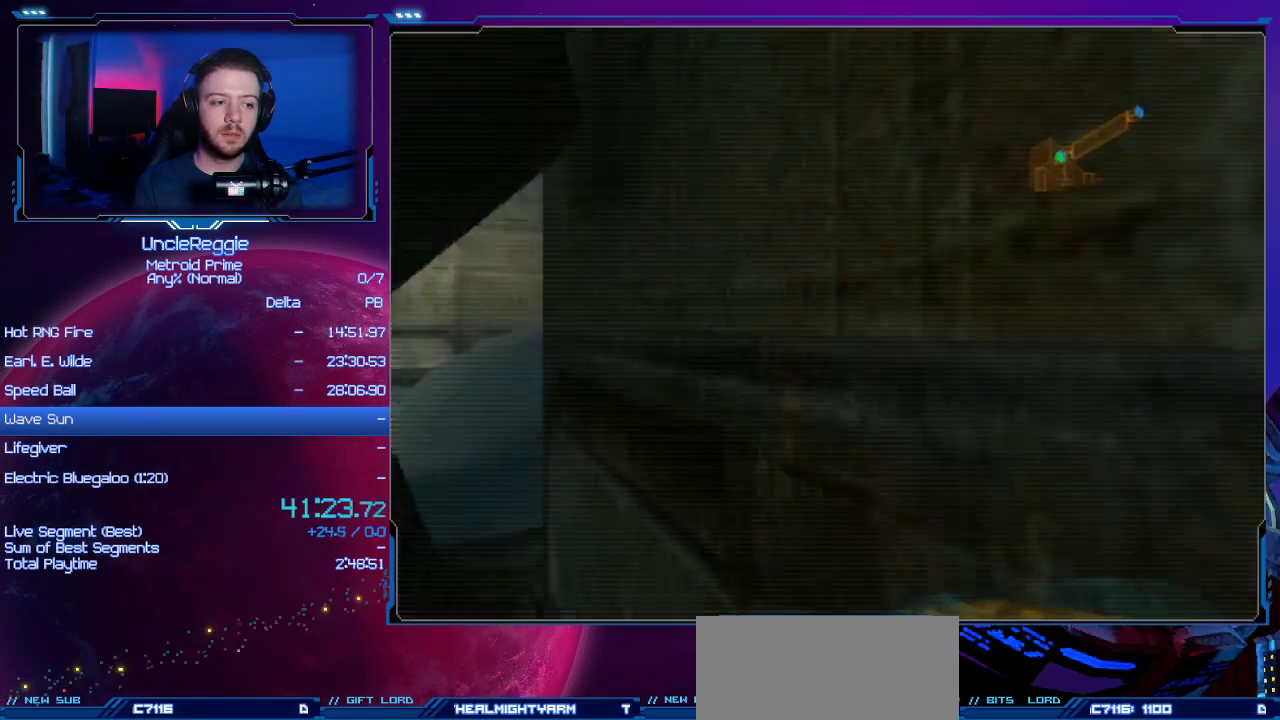
{"buttons": ["L1"], "left_stick": "center", "right_stick": "center", "events": [[50, "left_stick", "down"], [84, "L1", "down"], [367, "left_stick", "down-left"], [501, "left_stick", "center"]]}
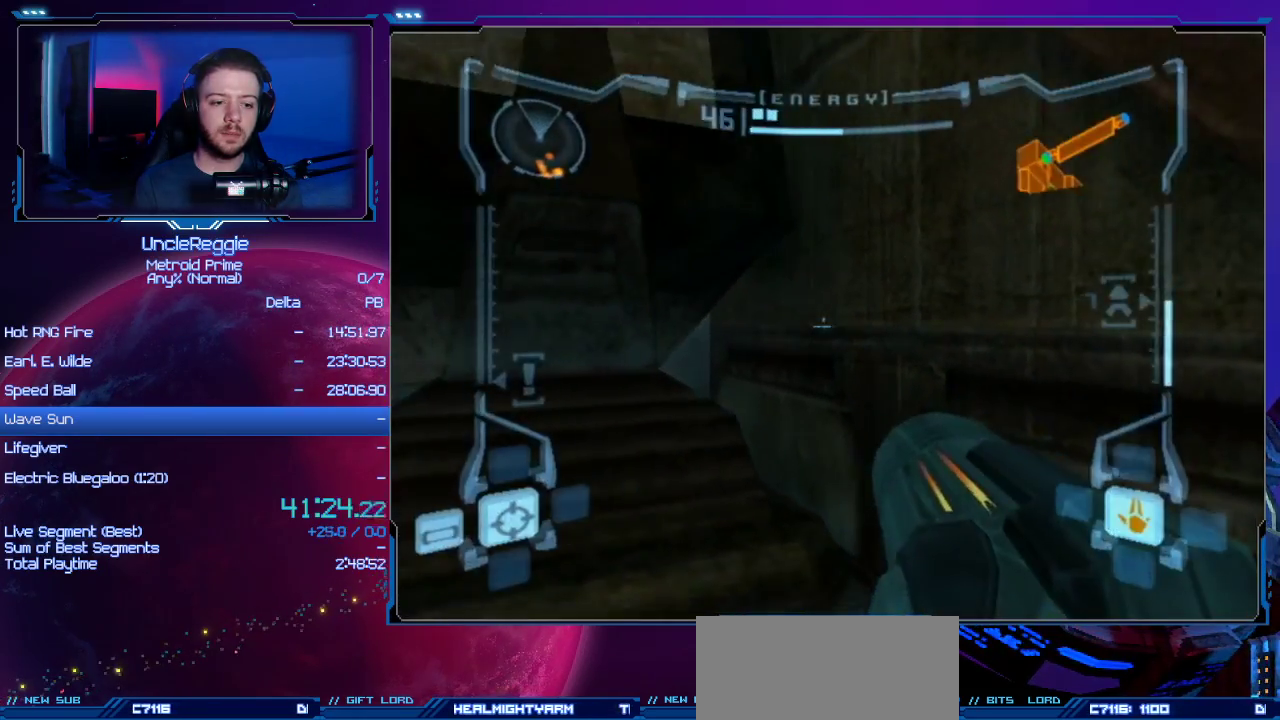
{"buttons": ["L1"], "left_stick": "up", "right_stick": "center", "events": [[50, "L1", "up"], [117, "left_stick", "up-left"], [283, "L1", "down"], [283, "left_stick", "up"]]}
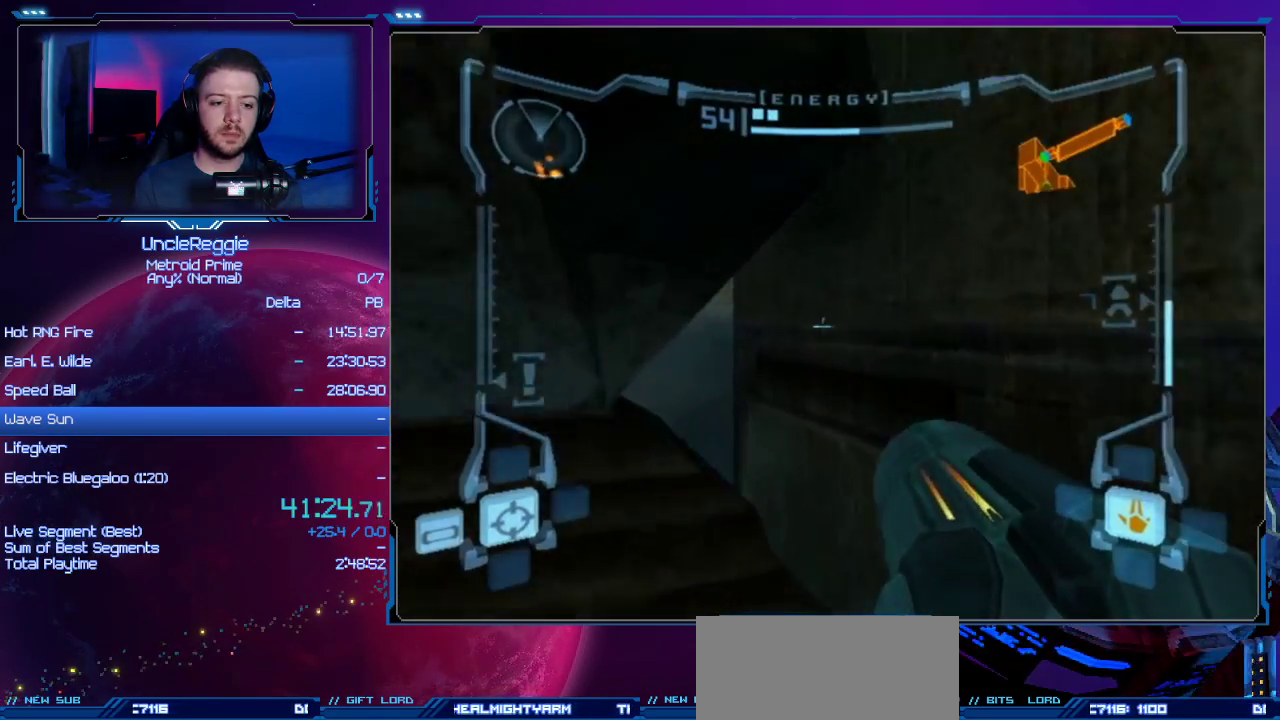
{"buttons": ["L1"], "left_stick": "up", "right_stick": "center", "events": []}
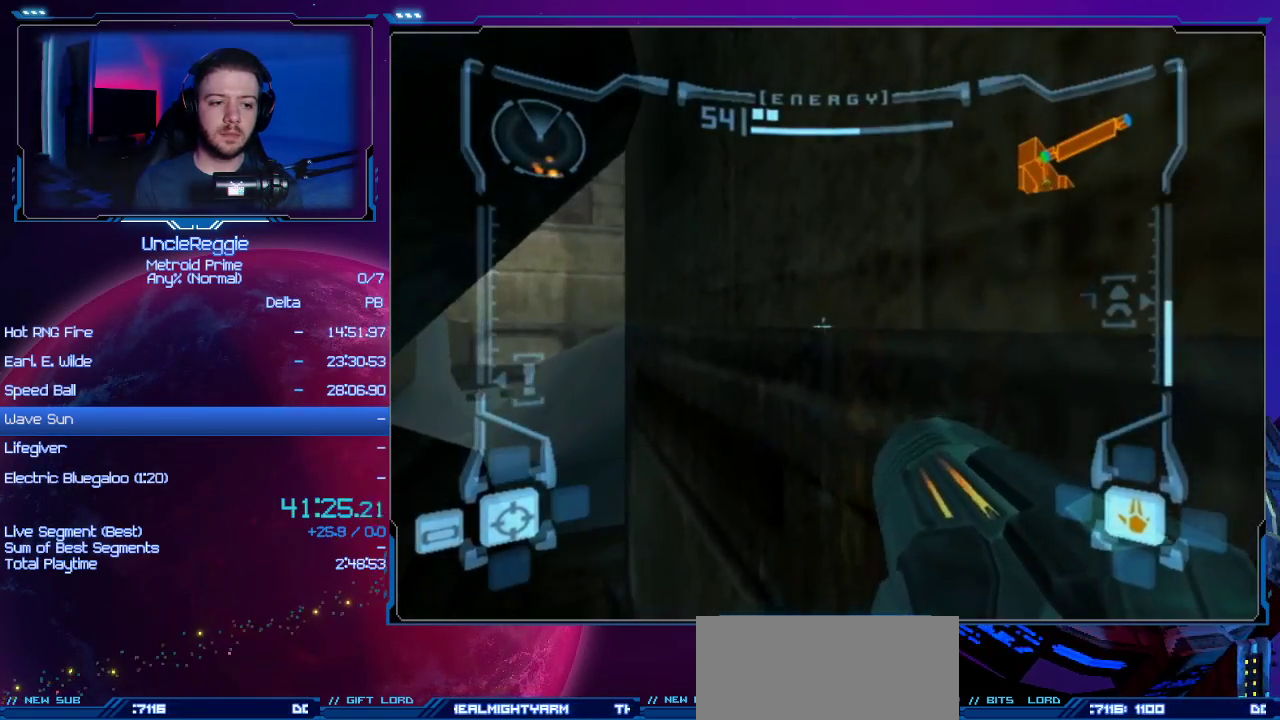
{"buttons": [], "left_stick": "up-right", "right_stick": "center", "events": [[33, "L1", "up"], [33, "left_stick", "up-right"]]}
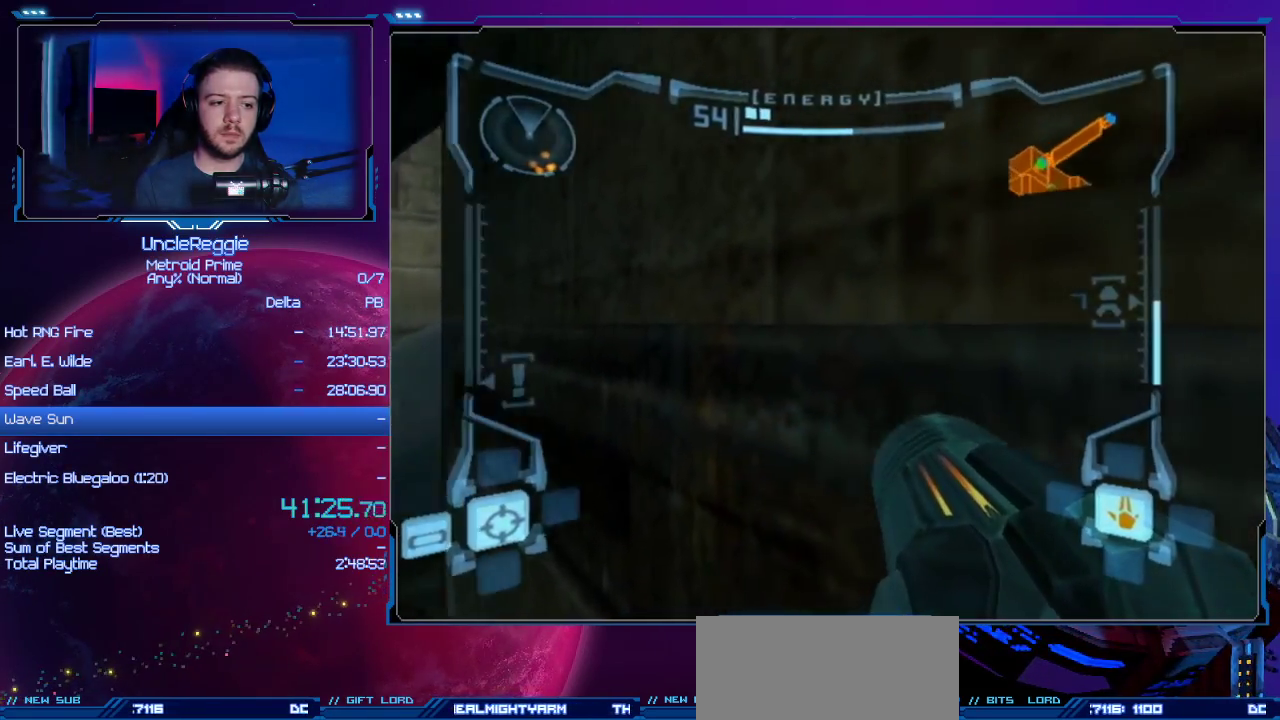
{"buttons": [], "left_stick": "center", "right_stick": "center", "events": [[150, "left_stick", "center"]]}
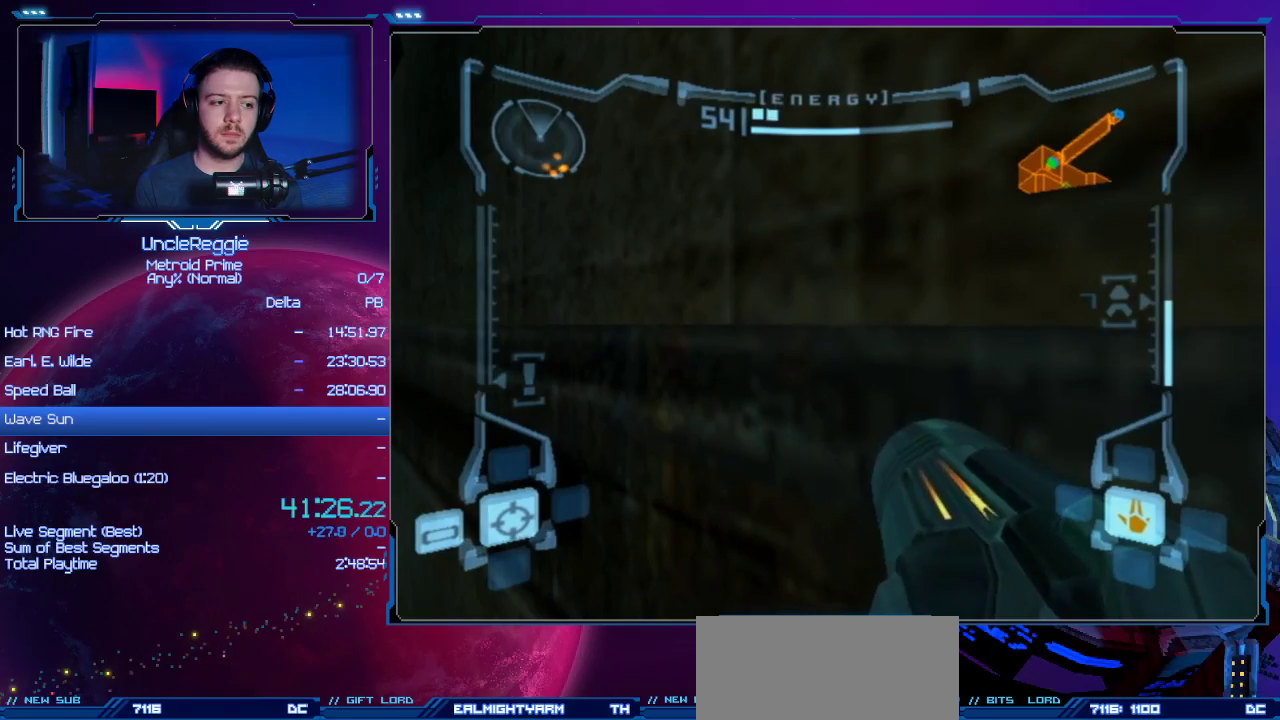
{"buttons": ["START"], "left_stick": "down-left", "right_stick": "center", "events": [[17, "X", "down"], [150, "X", "up"], [150, "left_stick", "down-left"], [400, "START", "down"]]}
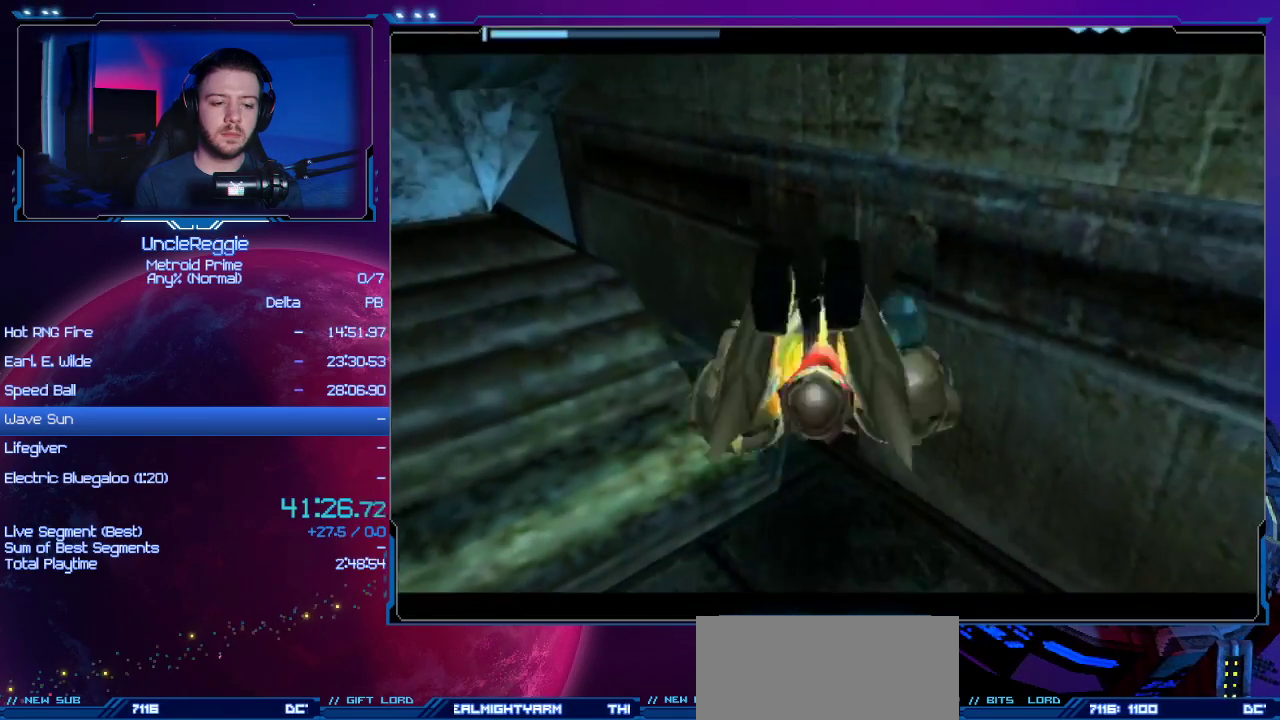
{"buttons": [], "left_stick": "down-left", "right_stick": "center", "events": [[100, "START", "up"]]}
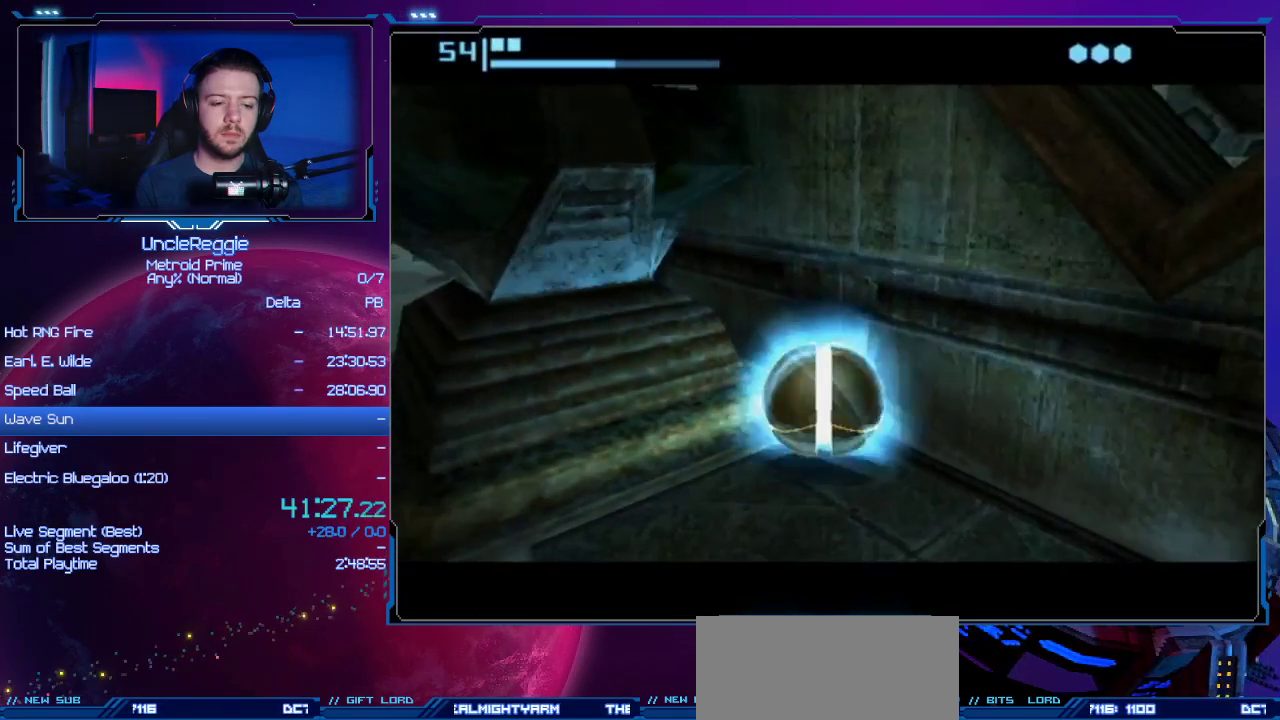
{"buttons": [], "left_stick": "down-left", "right_stick": "center", "events": []}
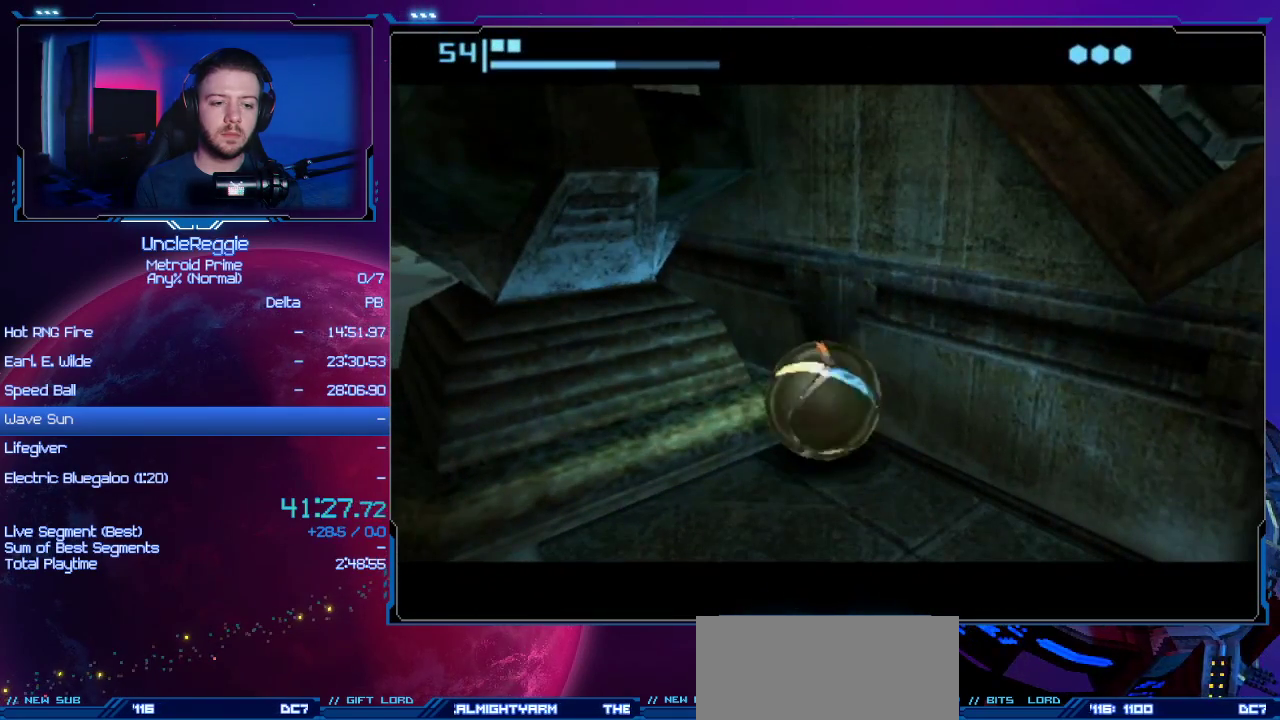
{"buttons": [], "left_stick": "down-left", "right_stick": "center", "events": []}
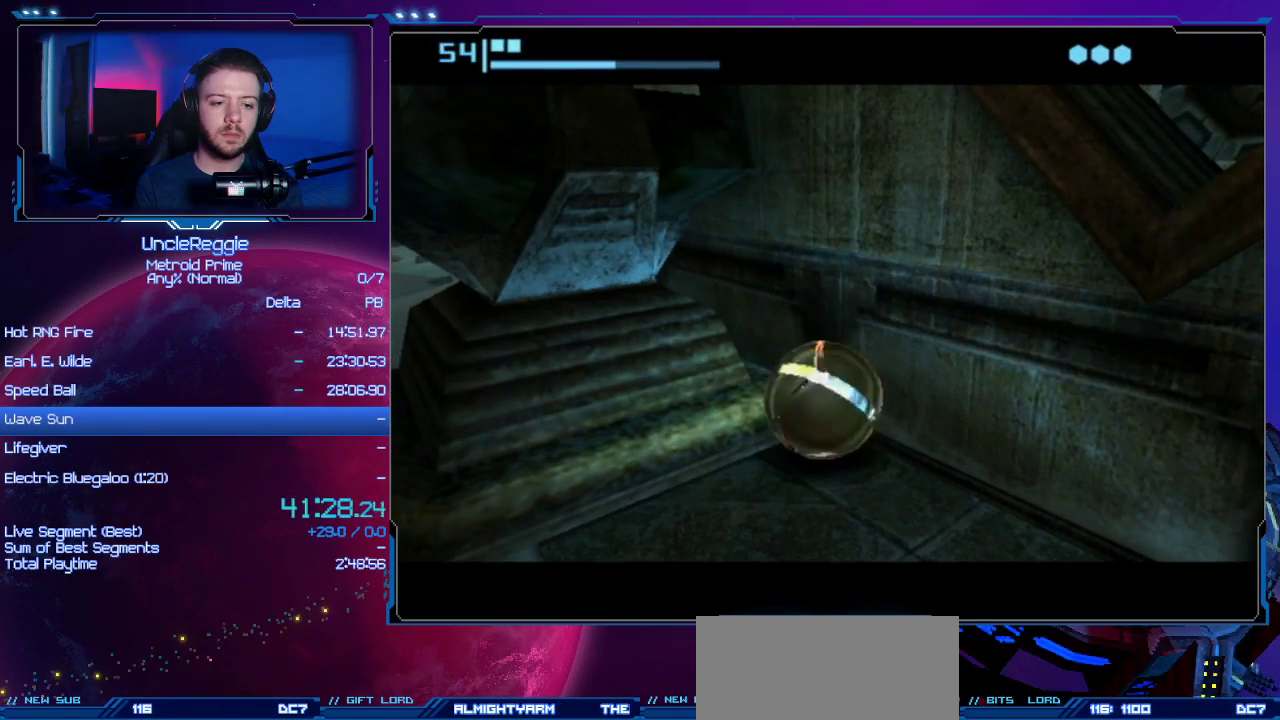
{"buttons": [], "left_stick": "down-left", "right_stick": "center", "events": []}
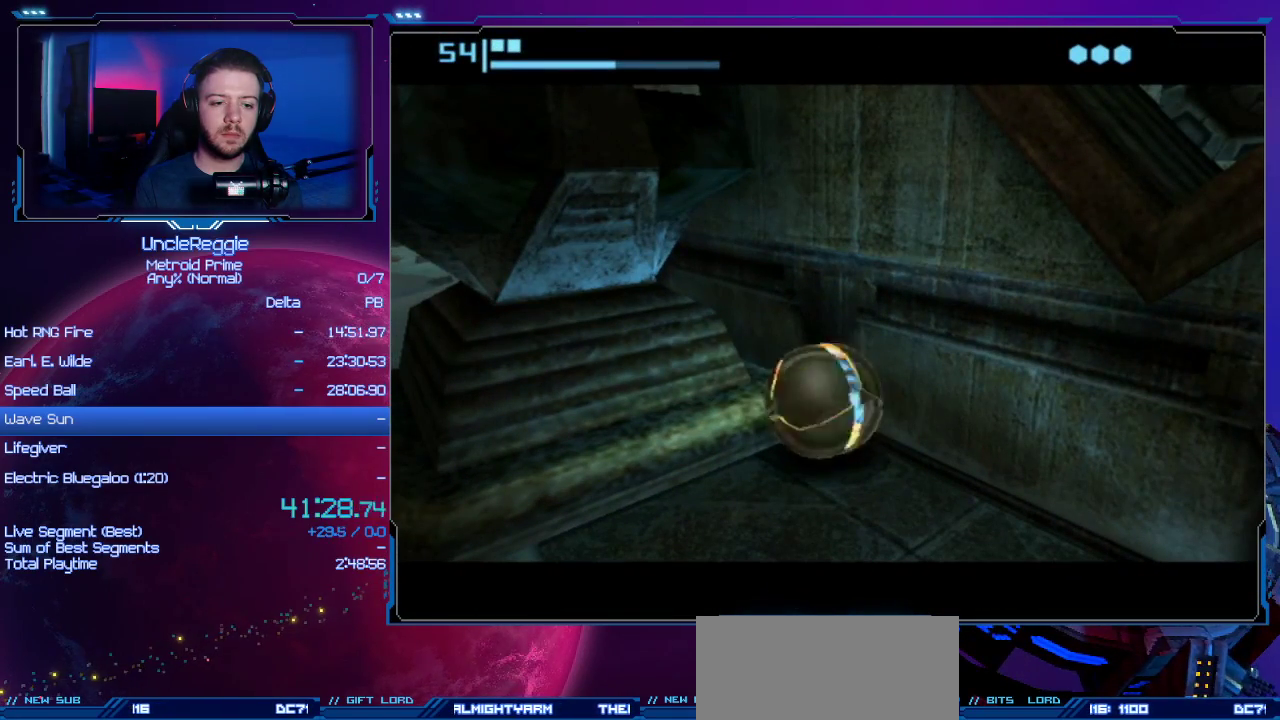
{"buttons": [], "left_stick": "down-left", "right_stick": "center", "events": []}
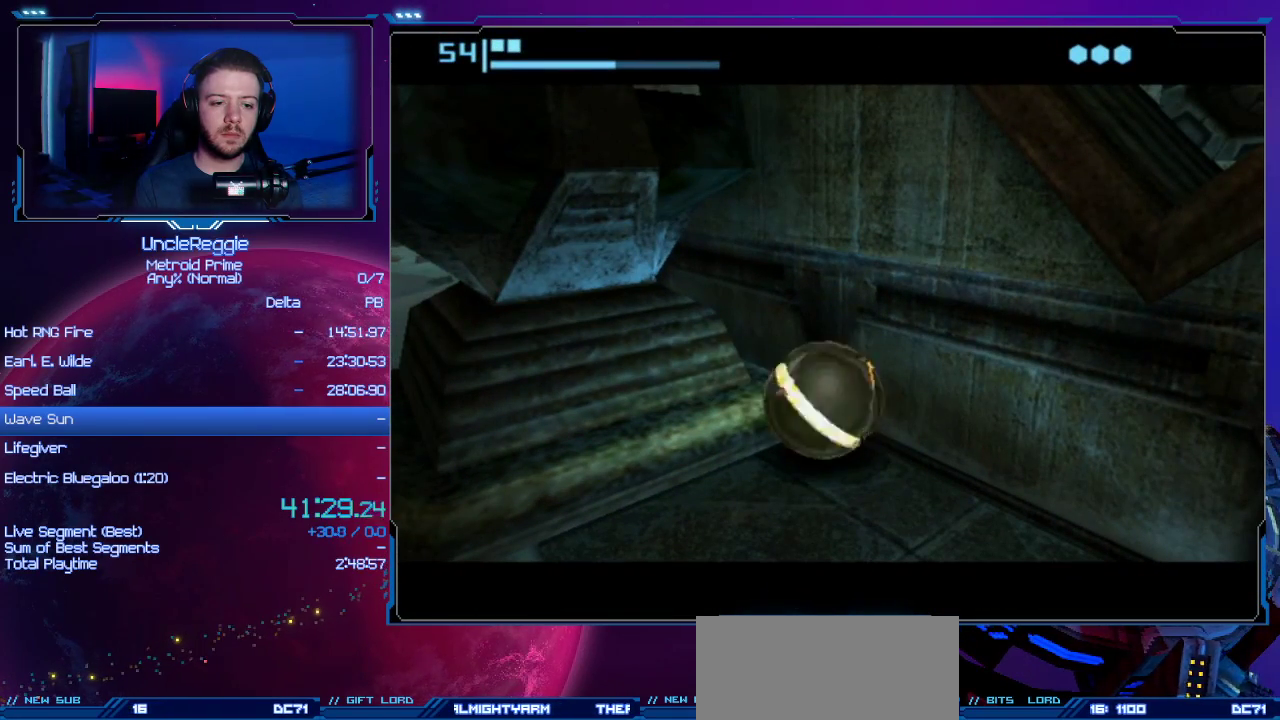
{"buttons": [], "left_stick": "down-left", "right_stick": "center", "events": []}
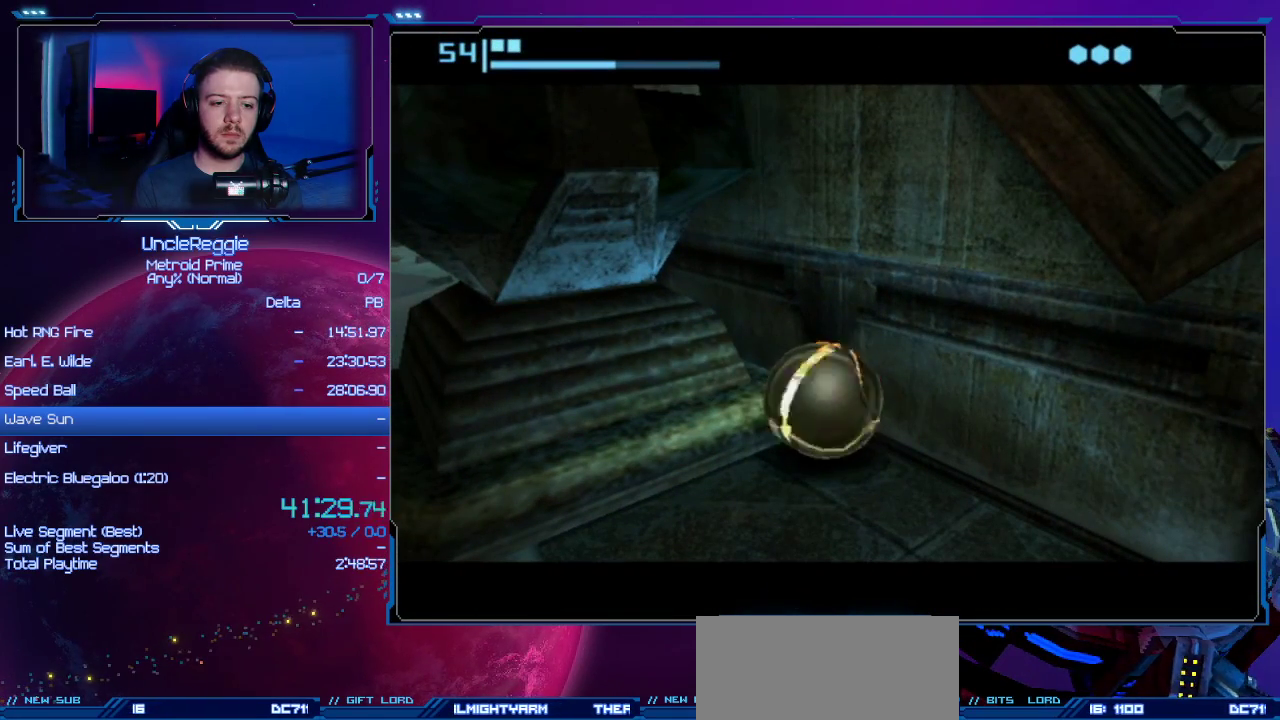
{"buttons": [], "left_stick": "down-left", "right_stick": "center", "events": []}
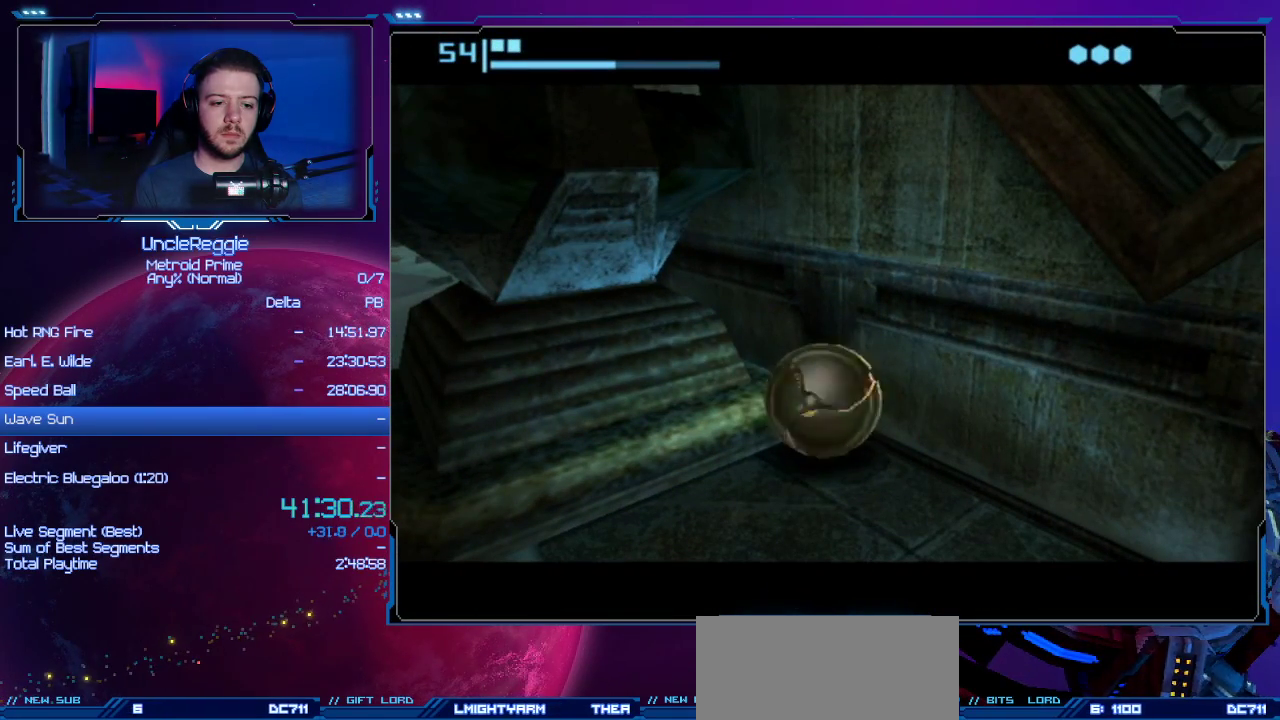
{"buttons": [], "left_stick": "down-left", "right_stick": "center", "events": []}
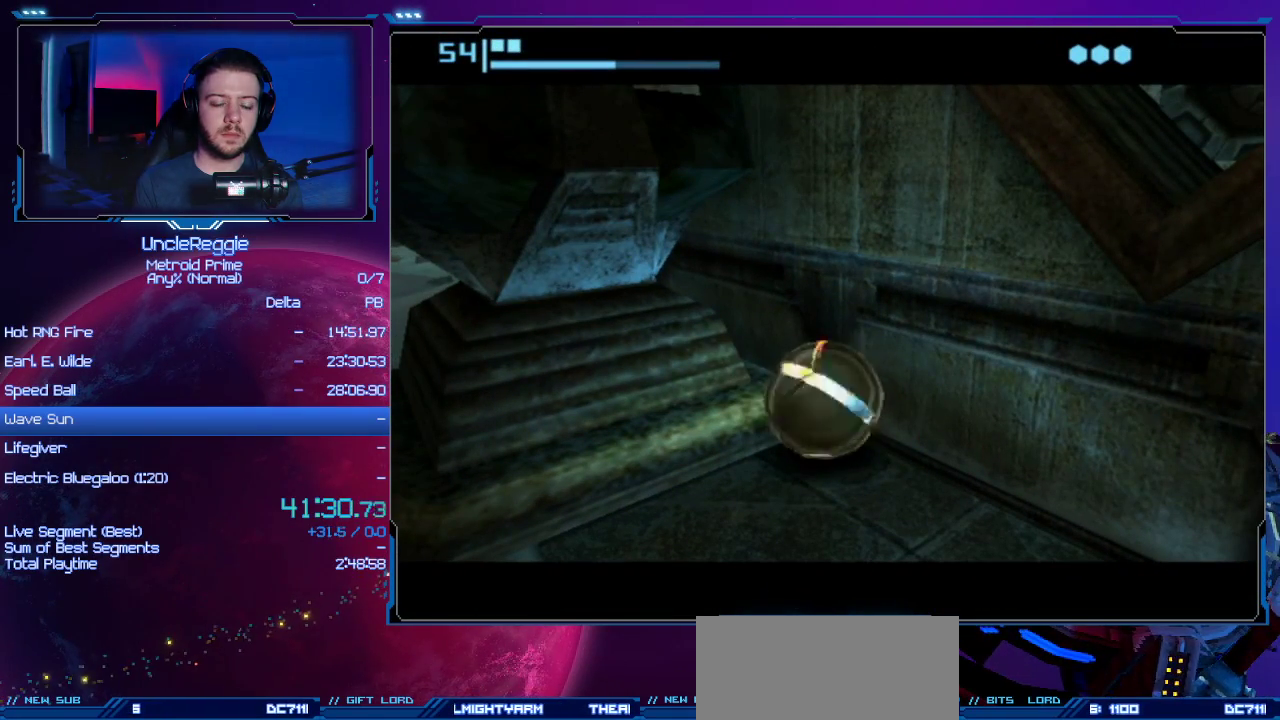
{"buttons": [], "left_stick": "down-left", "right_stick": "center", "events": []}
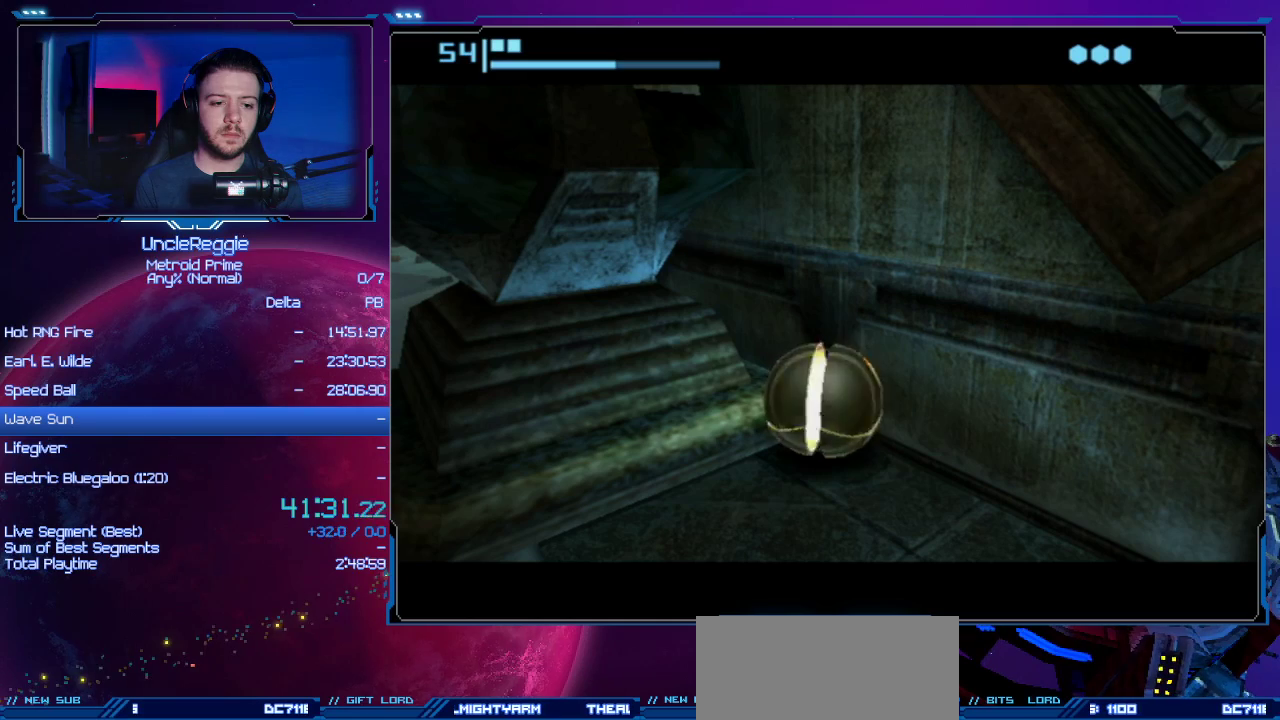
{"buttons": [], "left_stick": "down-left", "right_stick": "center", "events": []}
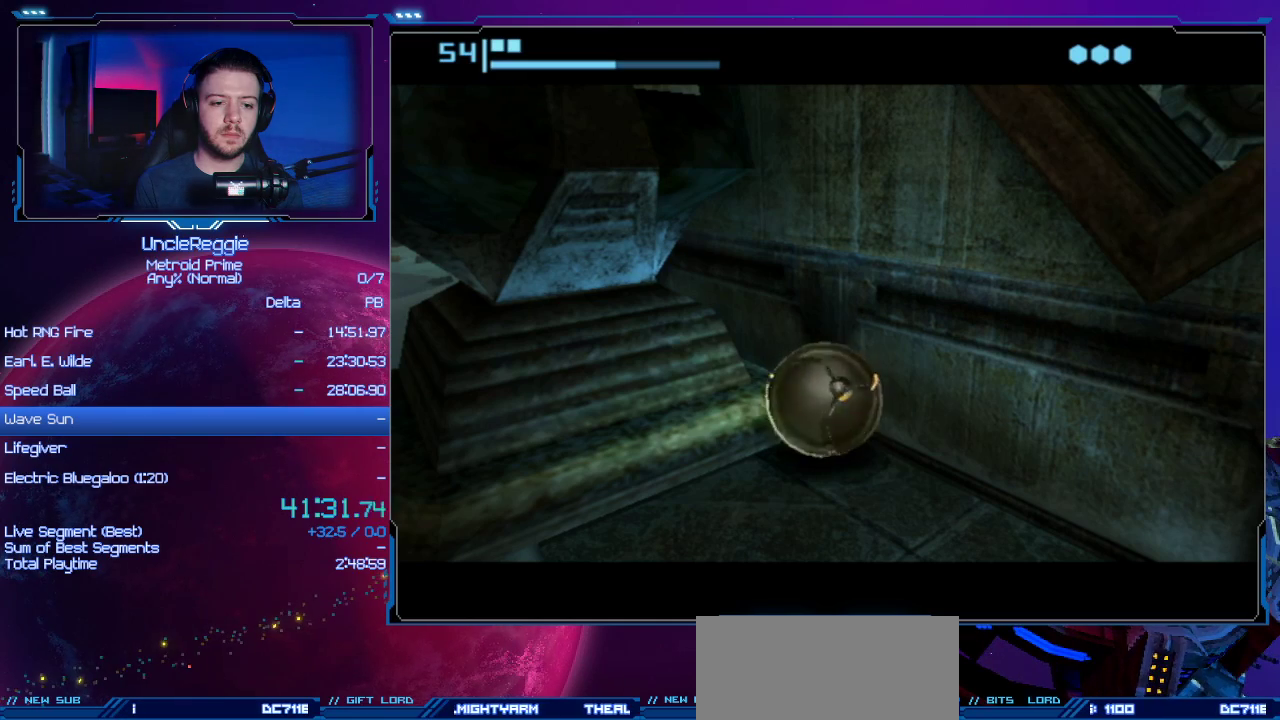
{"buttons": [], "left_stick": "down-left", "right_stick": "center", "events": []}
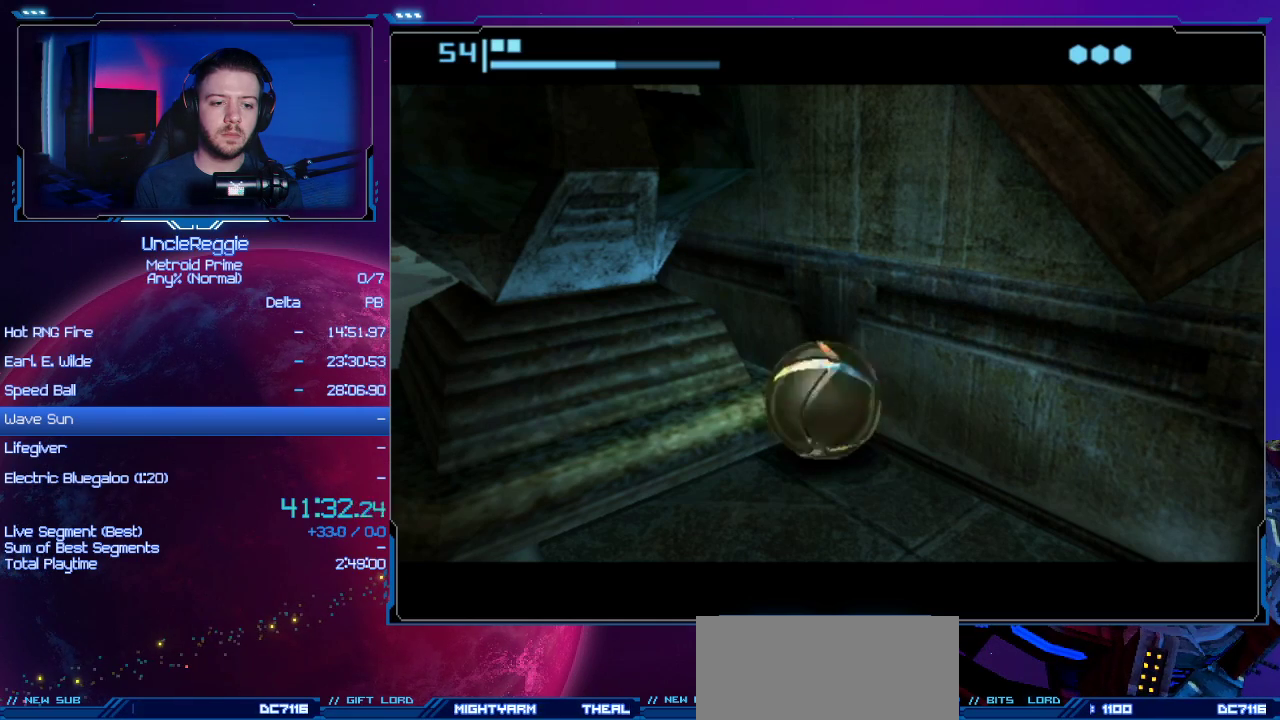
{"buttons": [], "left_stick": "down-left", "right_stick": "center", "events": []}
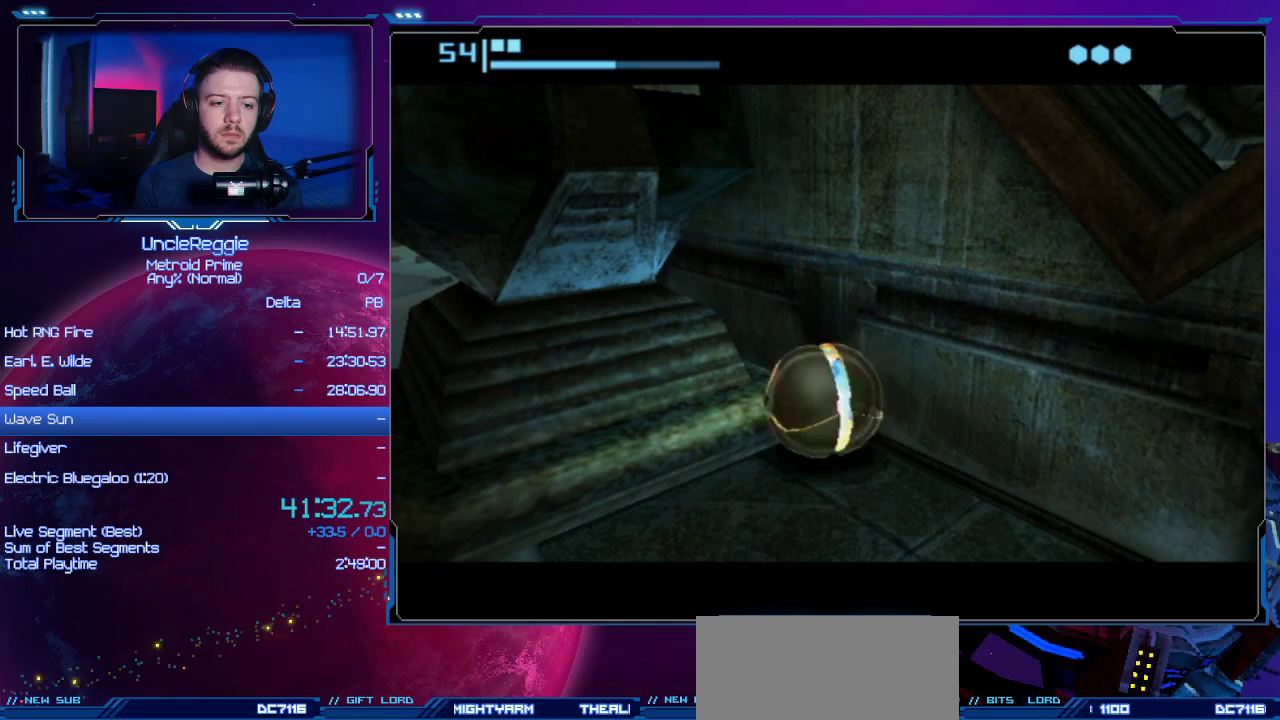
{"buttons": [], "left_stick": "down-left", "right_stick": "center", "events": []}
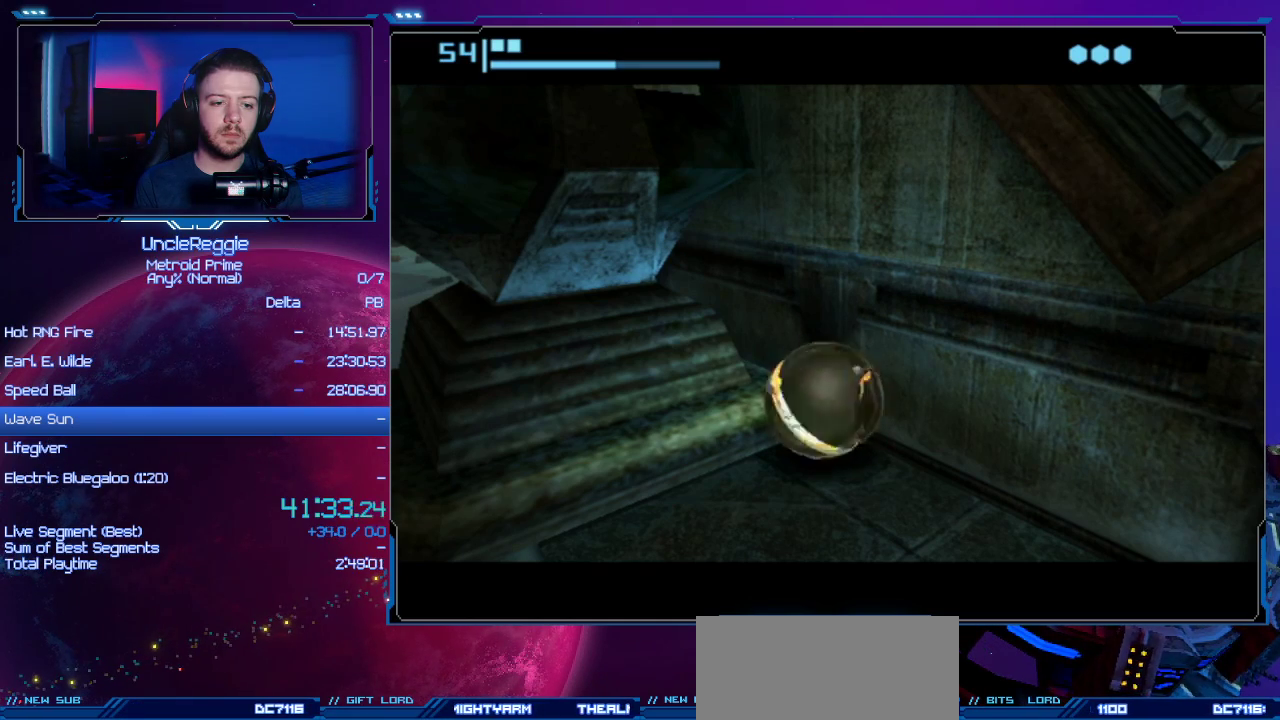
{"buttons": [], "left_stick": "down-left", "right_stick": "center", "events": []}
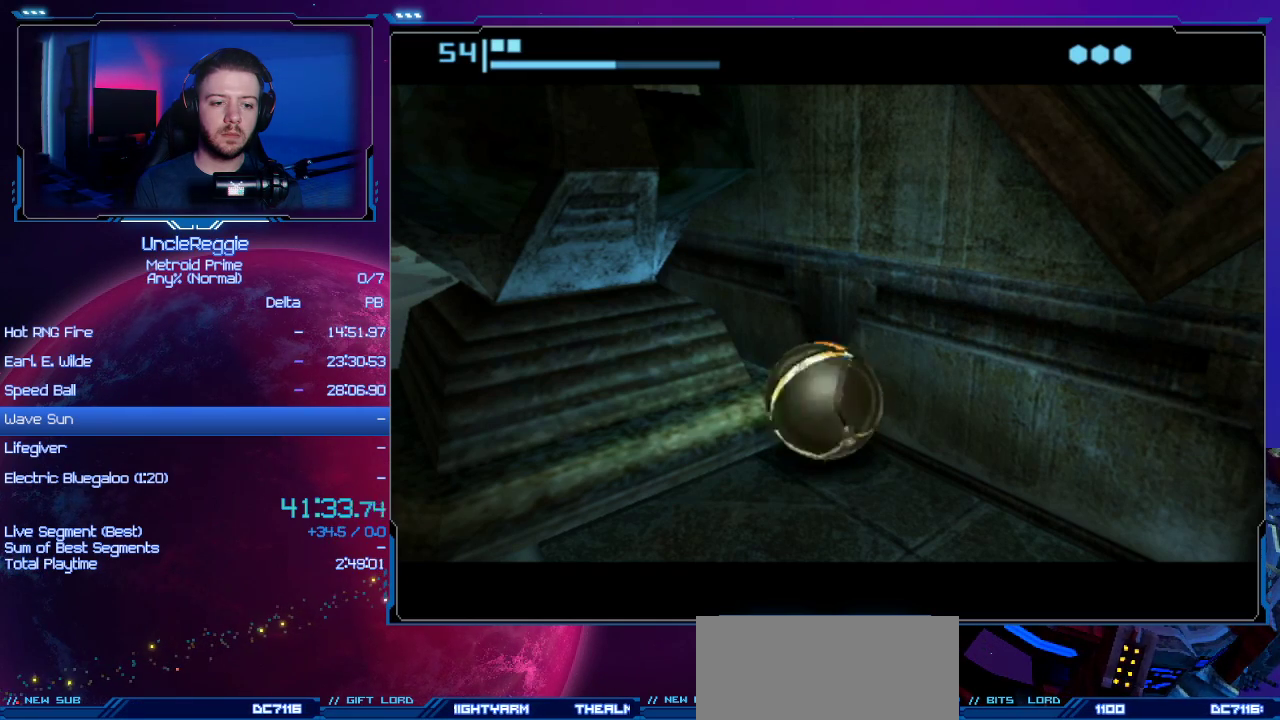
{"buttons": [], "left_stick": "down-left", "right_stick": "center", "events": [[351, "START", "down"], [501, "START", "up"]]}
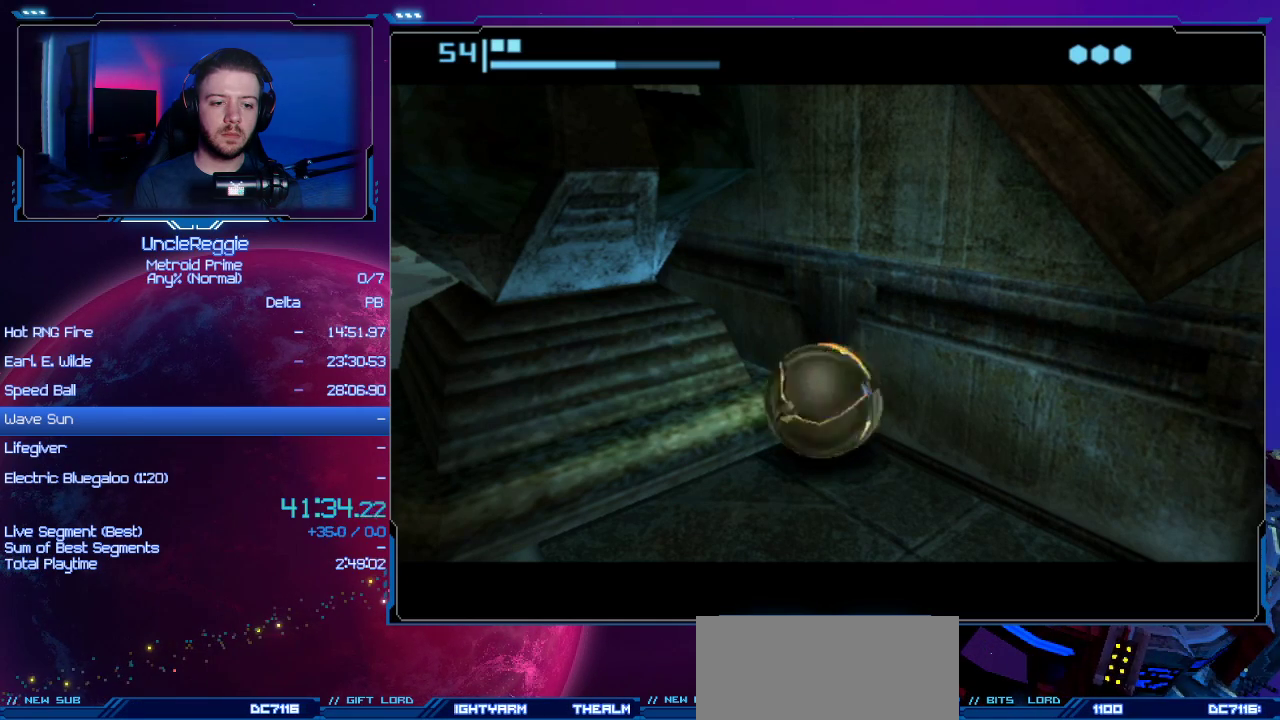
{"buttons": [], "left_stick": "down-left", "right_stick": "center", "events": []}
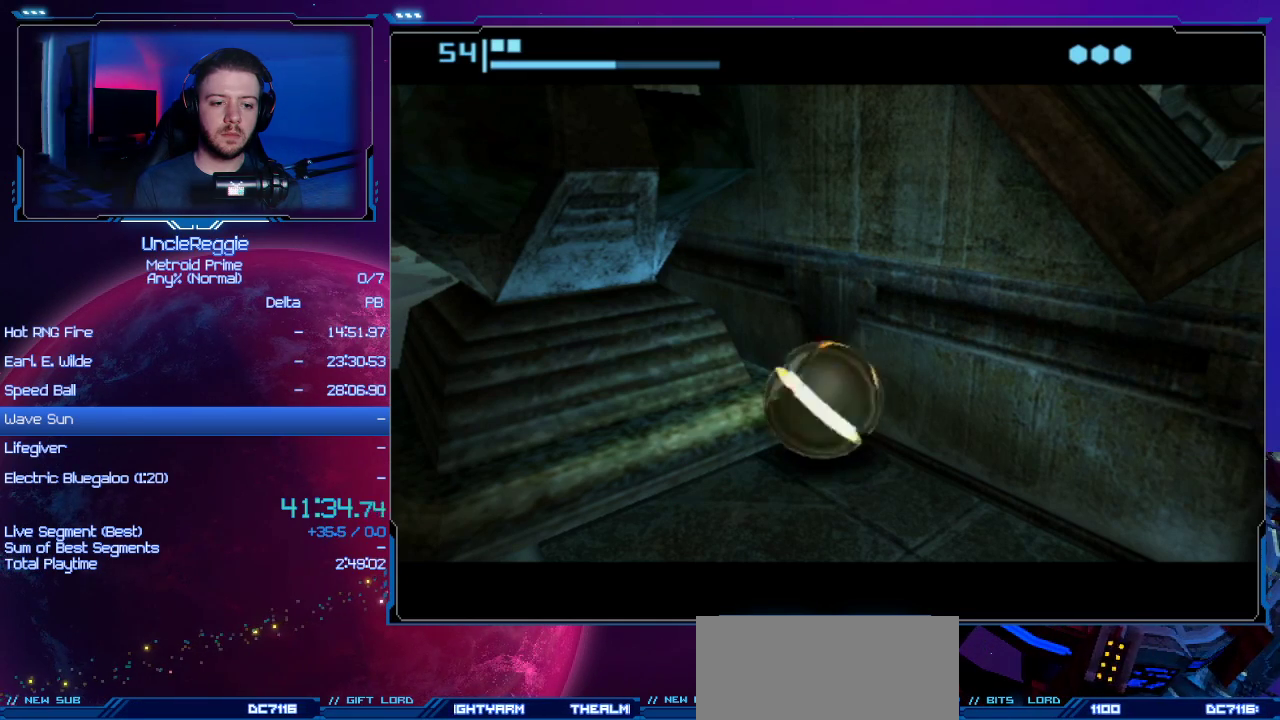
{"buttons": [], "left_stick": "center", "right_stick": "center", "events": [[334, "X", "down"], [451, "X", "up"], [501, "left_stick", "center"]]}